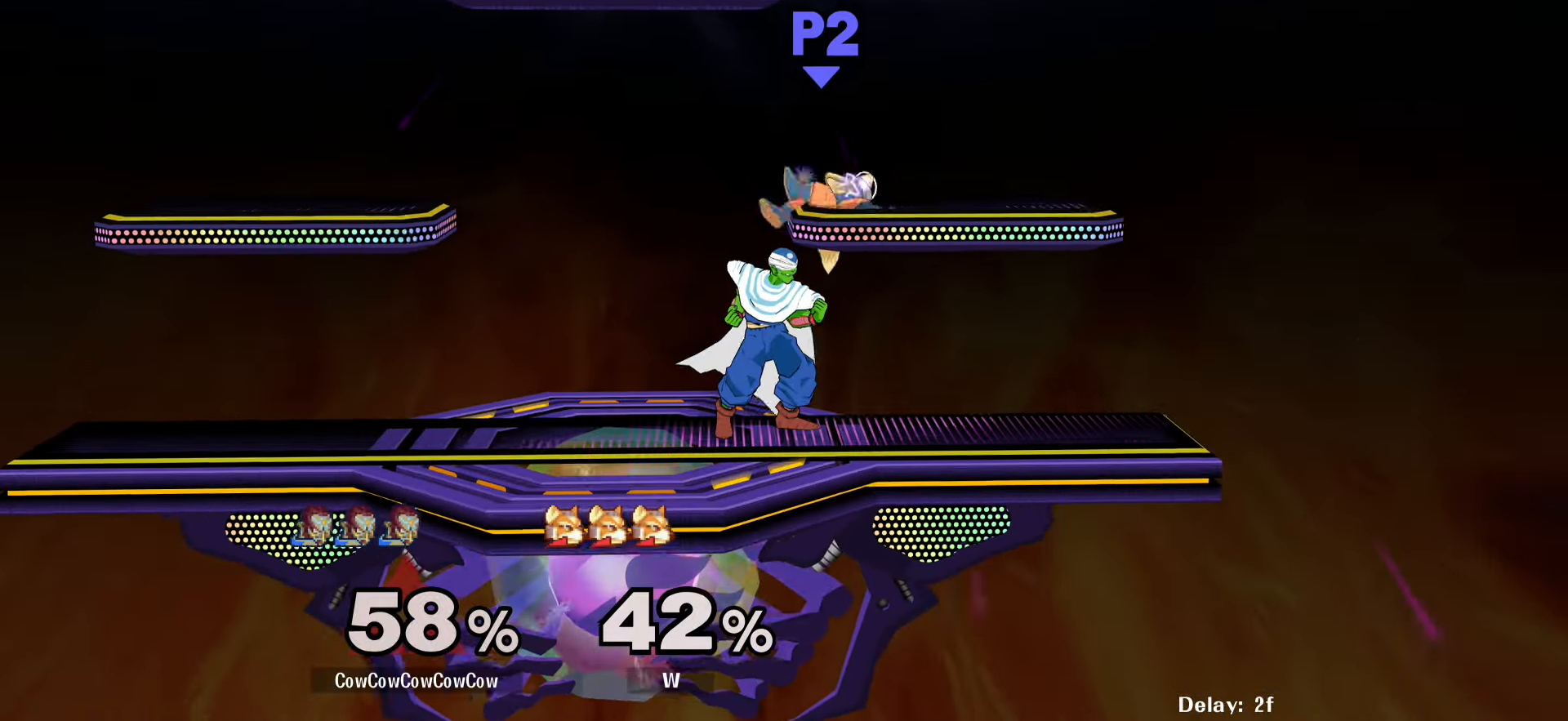
Gameplay with a controller (arcade stick); each line is a JSON object with the inputs held at the frame after it. "events" lists button and stick changes between this image and that frame as [ms after this image, input, new state], when the widget could be followed in between. Not read: L3 R3 other_buttons.
{"buttons": [], "events": [[166, "A", "down"], [266, "A", "up"]]}
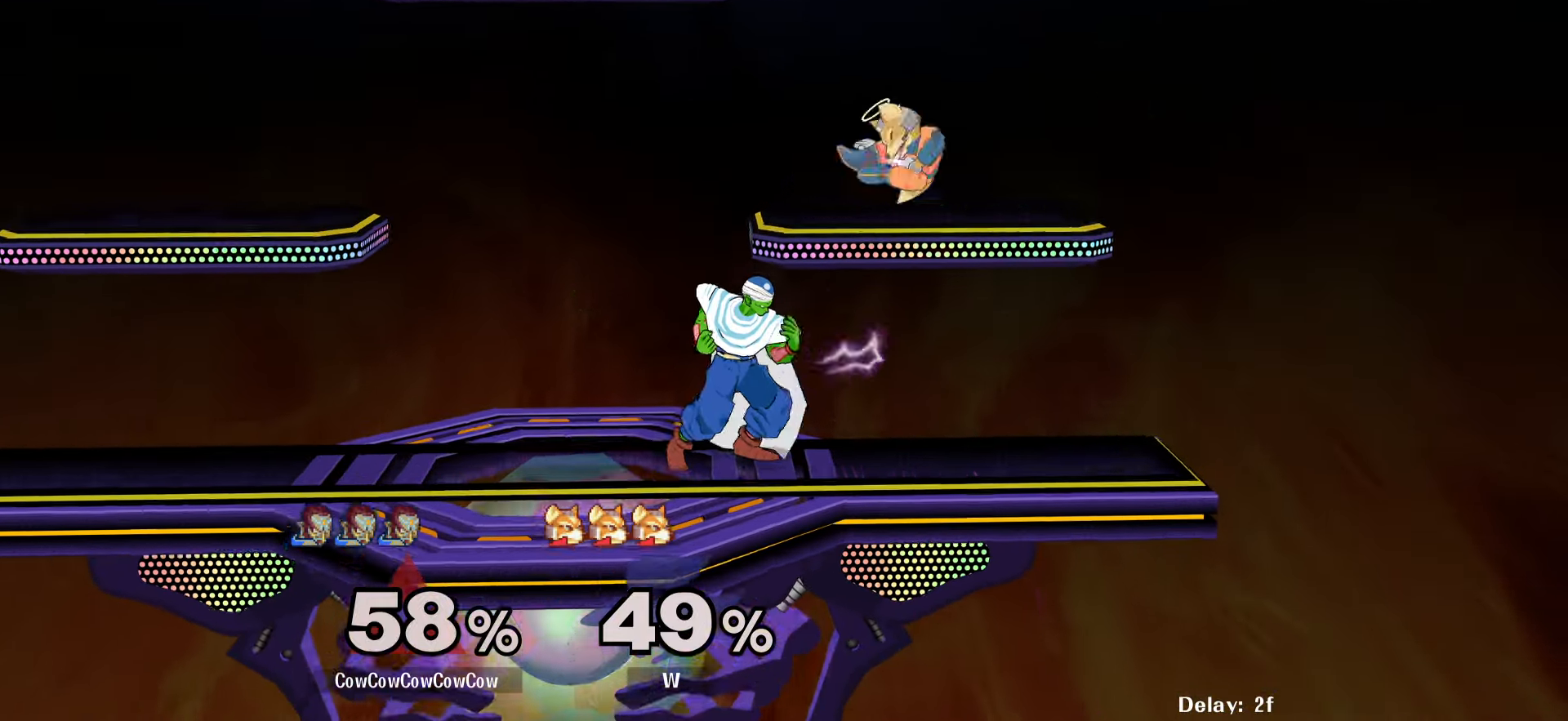
{"buttons": ["DPAD_LEFT"], "events": [[33, "DPAD_RIGHT", "down"], [83, "DPAD_DOWN", "down"], [183, "R1", "down"], [183, "Y", "down"], [266, "DPAD_RIGHT", "up"], [266, "Y", "up"], [416, "DPAD_DOWN", "up"], [416, "DPAD_LEFT", "down"], [416, "R1", "up"]]}
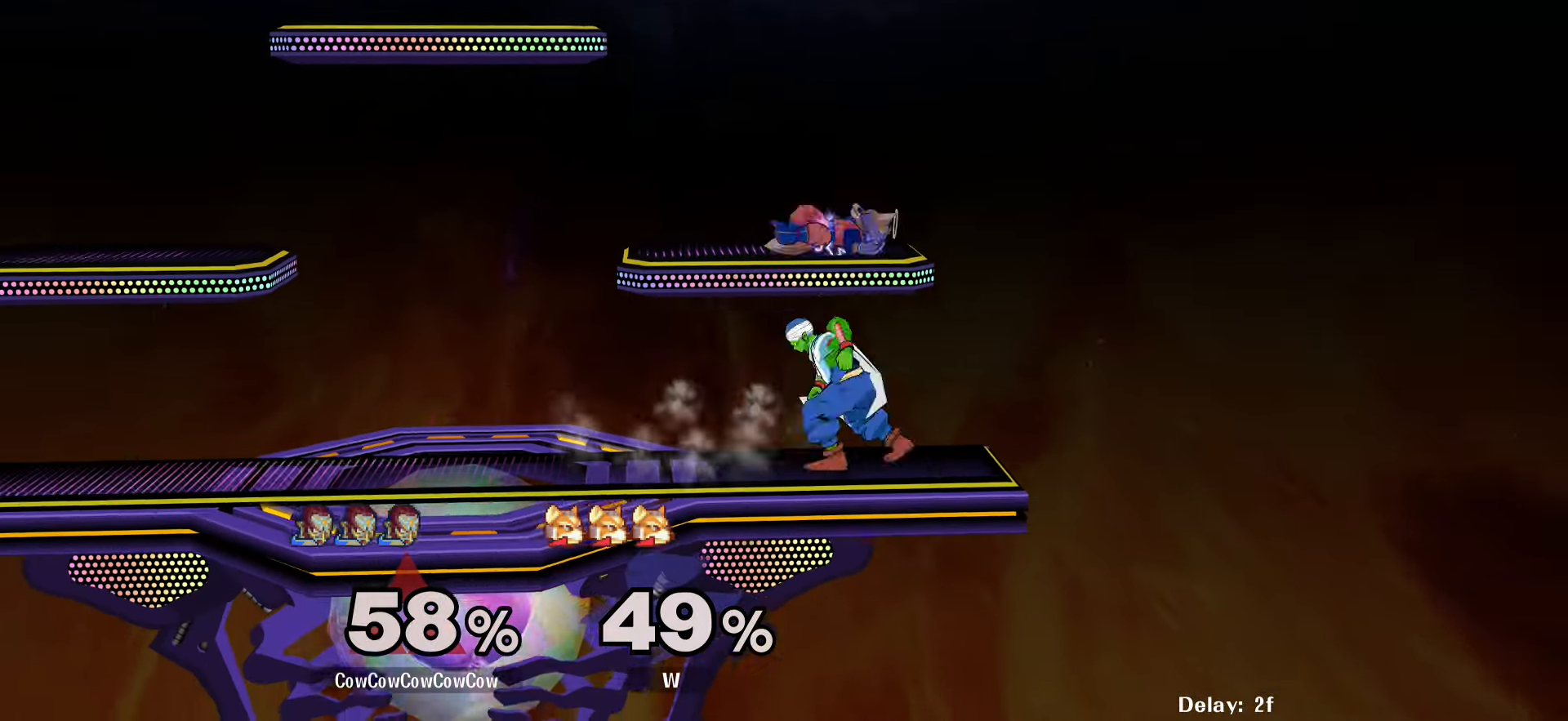
{"buttons": ["DPAD_LEFT", "C_RIGHT"], "events": [[33, "DPAD_LEFT", "up"], [216, "Y", "down"], [250, "DPAD_LEFT", "down"], [350, "C_RIGHT", "down"], [433, "Y", "up"]]}
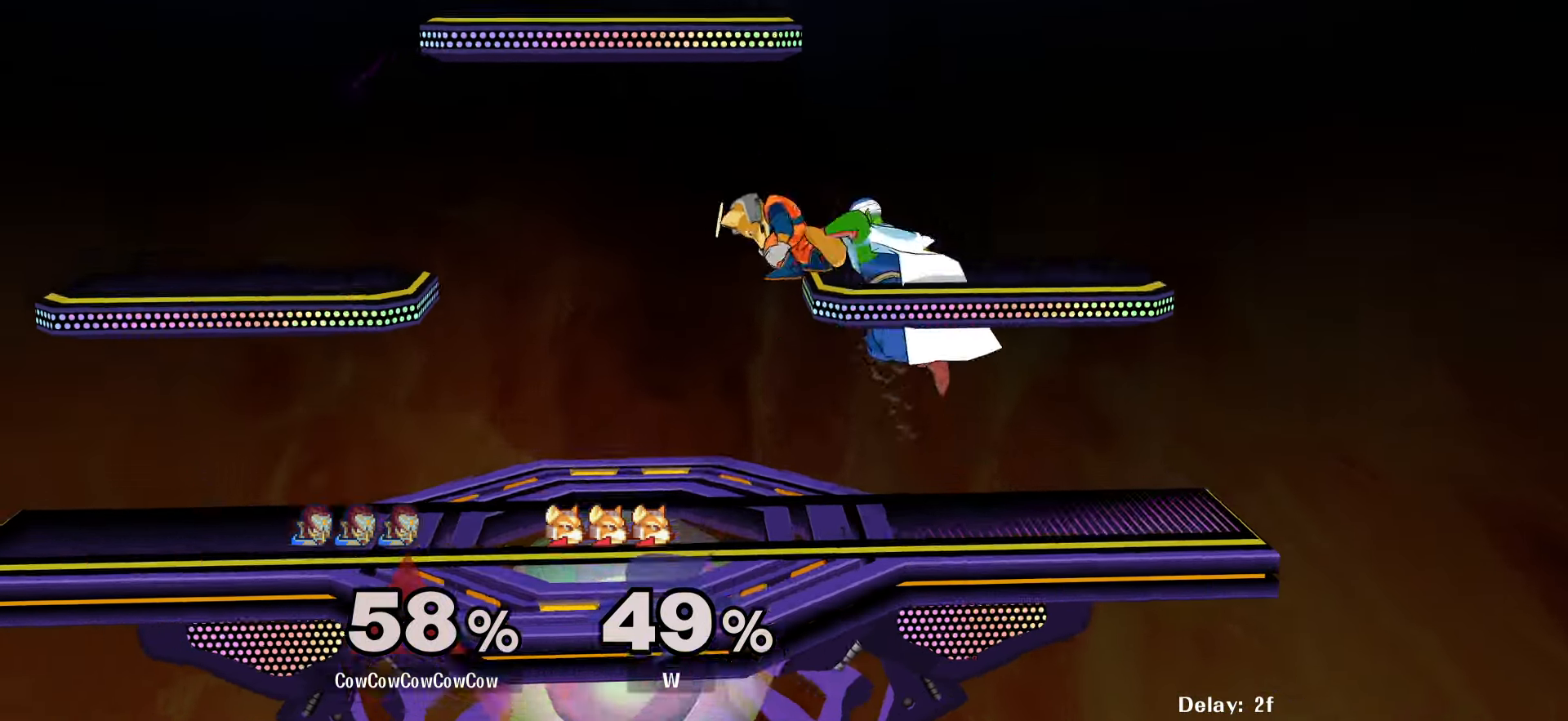
{"buttons": ["Y"], "events": [[66, "C_RIGHT", "up"], [383, "DPAD_DOWN", "down"], [416, "DPAD_DOWN", "up"], [466, "DPAD_LEFT", "up"], [466, "Y", "down"]]}
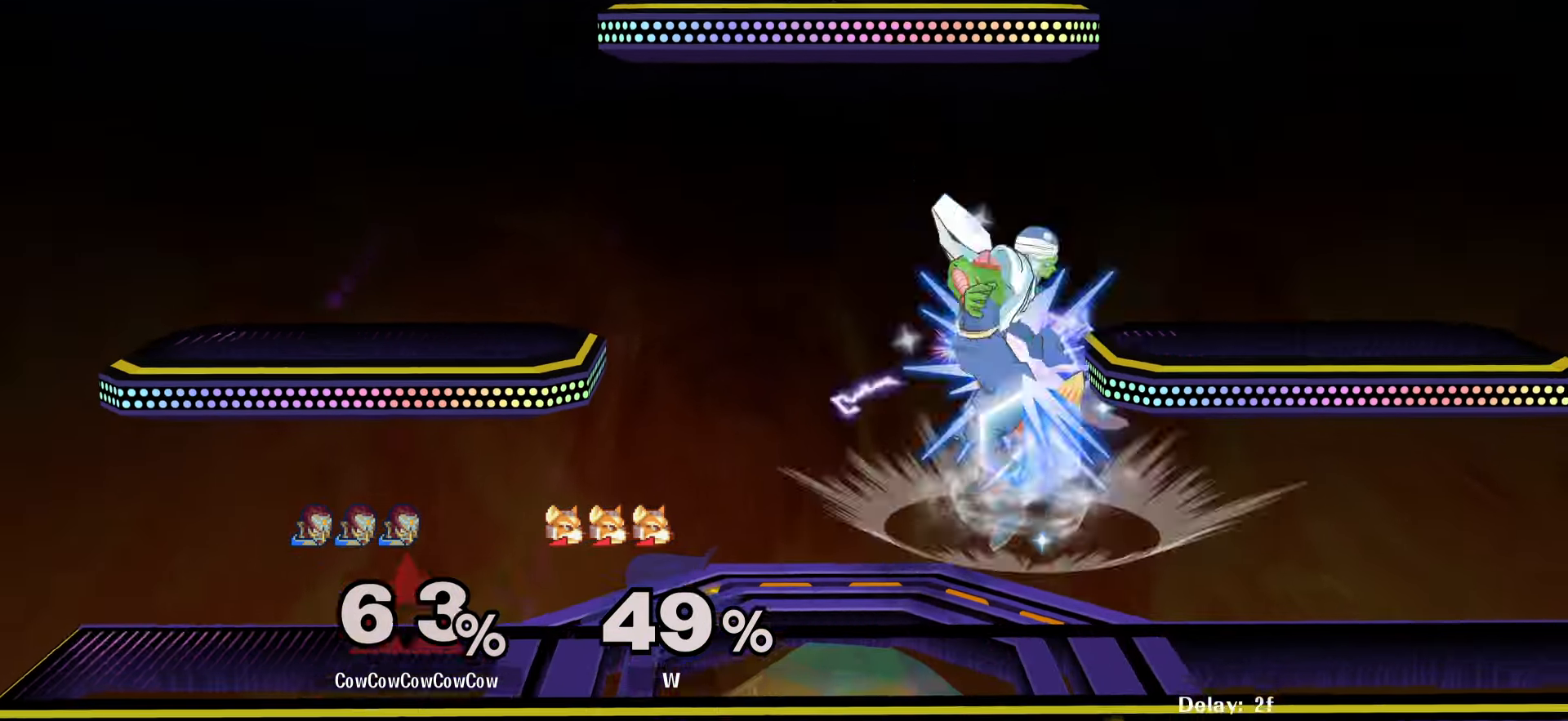
{"buttons": ["DPAD_RIGHT"], "events": [[83, "Y", "up"], [116, "DPAD_LEFT", "down"], [200, "C_RIGHT", "down"], [283, "DPAD_LEFT", "up"], [316, "C_RIGHT", "up"], [400, "DPAD_RIGHT", "down"]]}
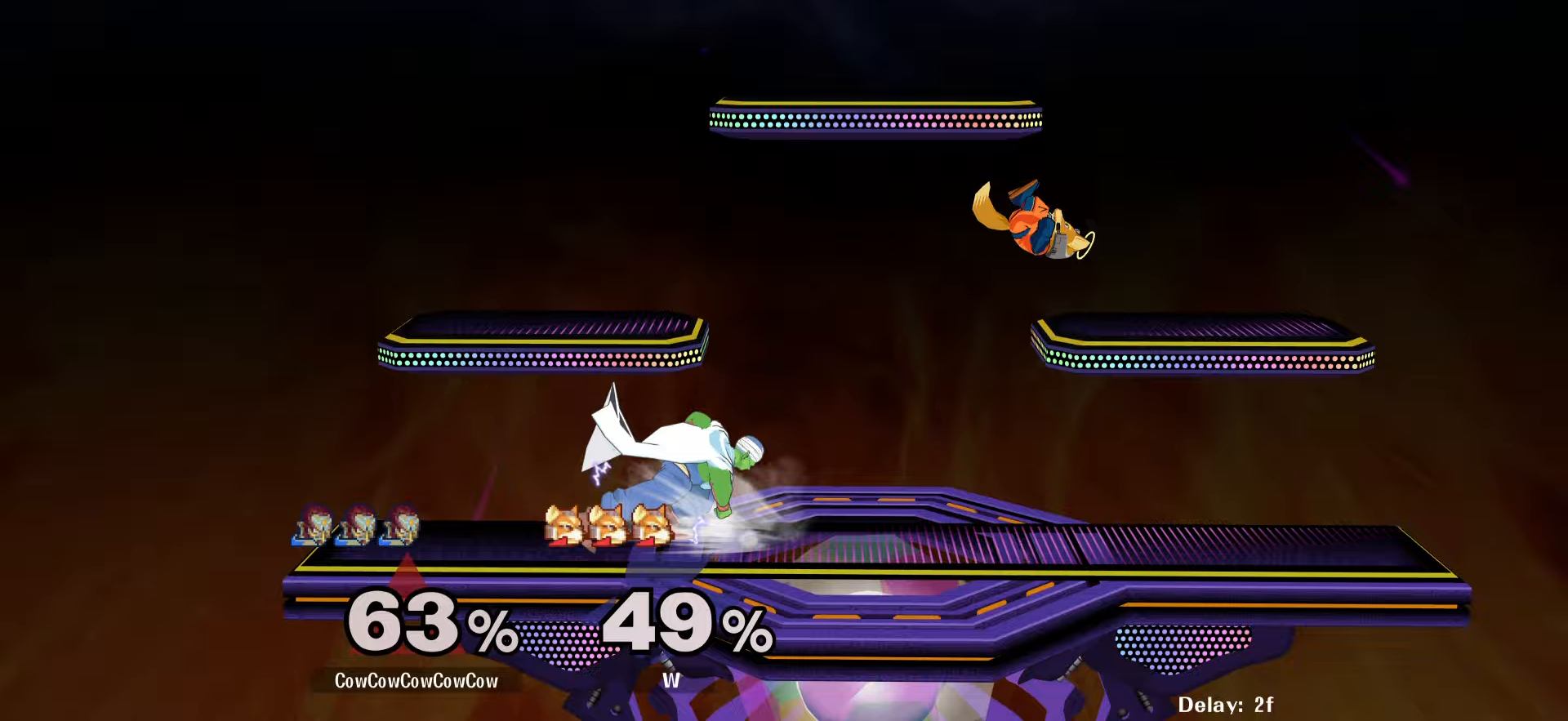
{"buttons": ["DPAD_RIGHT"], "events": [[17, "Y", "down"], [83, "Y", "up"], [200, "C_RIGHT", "down"], [367, "DPAD_DOWN", "down"], [400, "Z", "down"], [450, "Z", "up"], [467, "C_RIGHT", "up"], [483, "DPAD_DOWN", "up"]]}
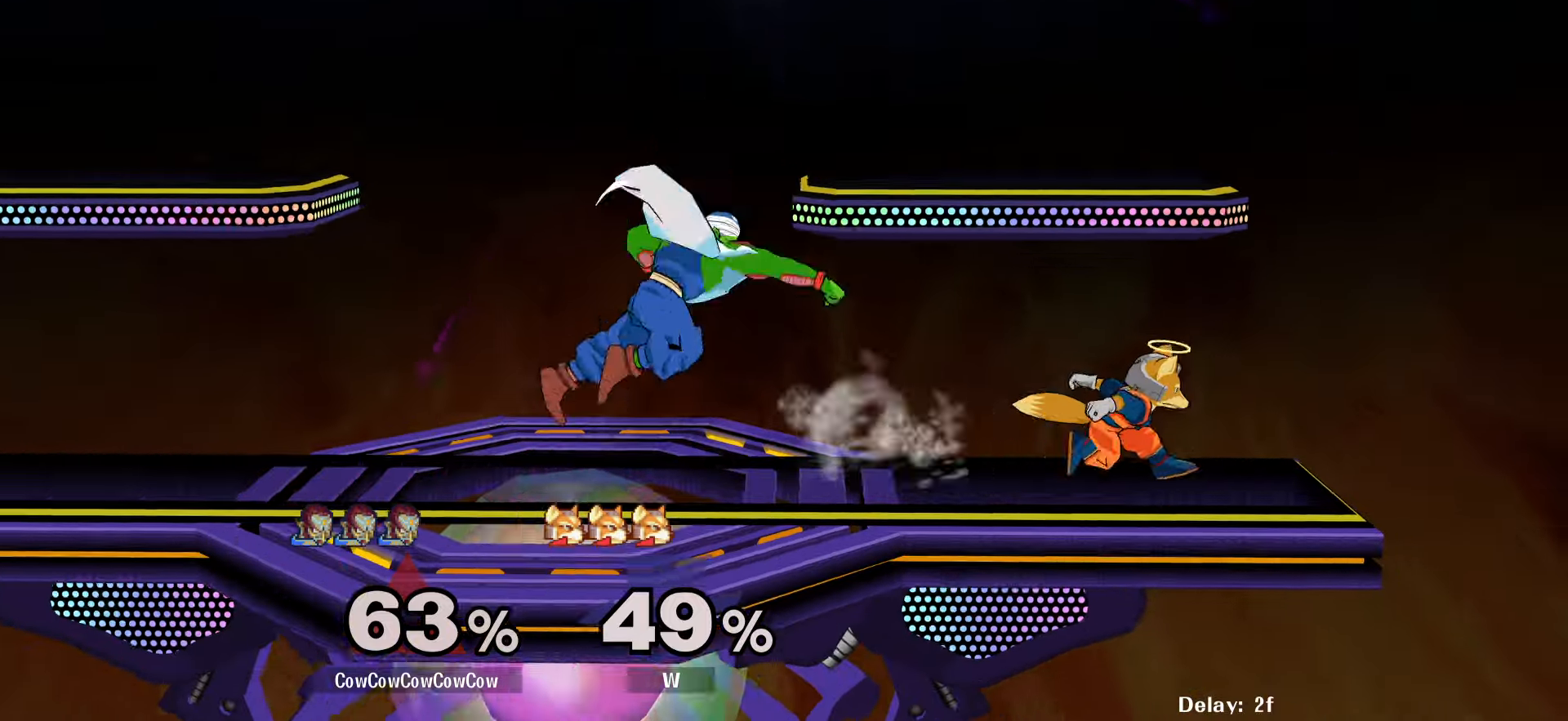
{"buttons": ["DPAD_DOWN"], "events": [[17, "Z", "down"], [50, "DPAD_RIGHT", "up"], [100, "Z", "up"], [250, "A", "down"], [367, "A", "up"], [483, "DPAD_DOWN", "down"]]}
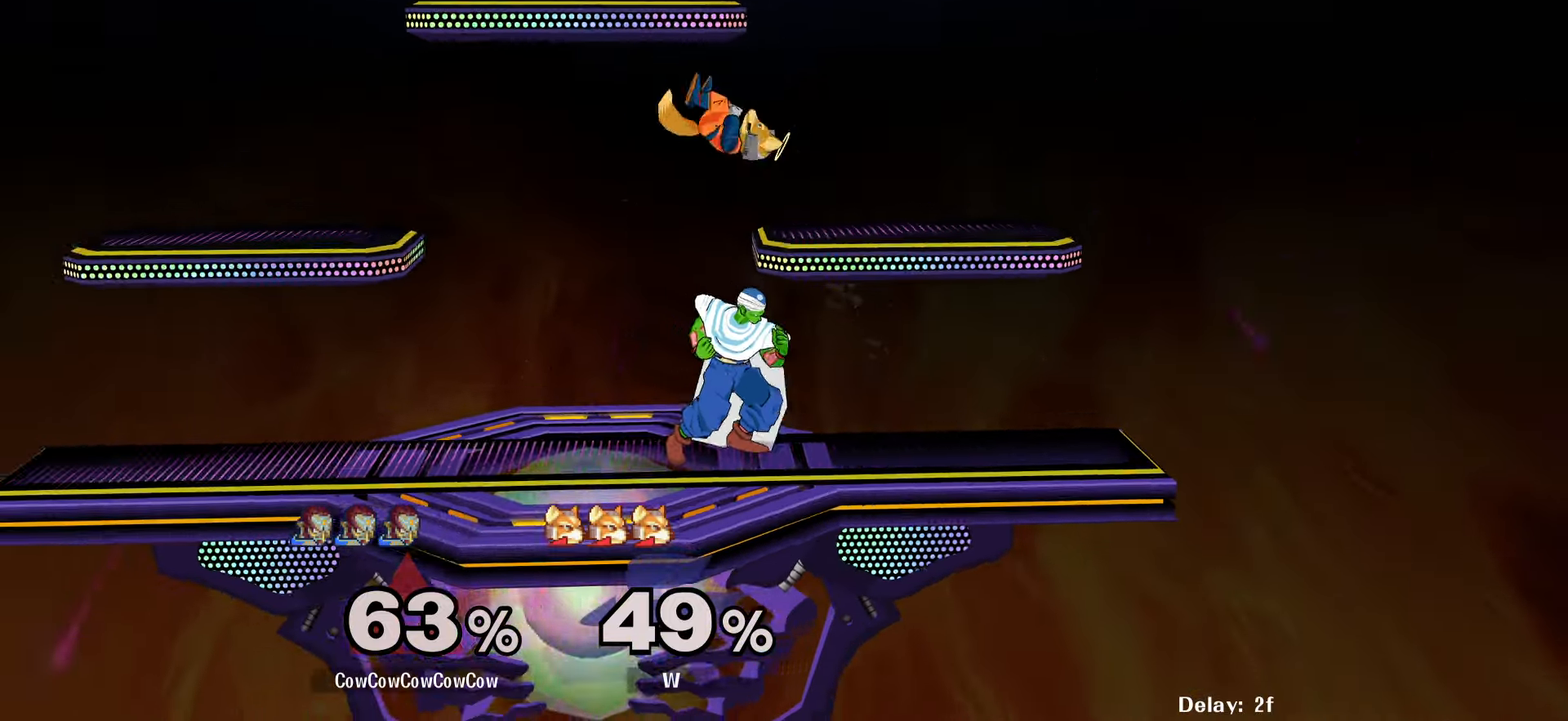
{"buttons": ["L1", "DPAD_DOWN"], "events": [[100, "L1", "down"]]}
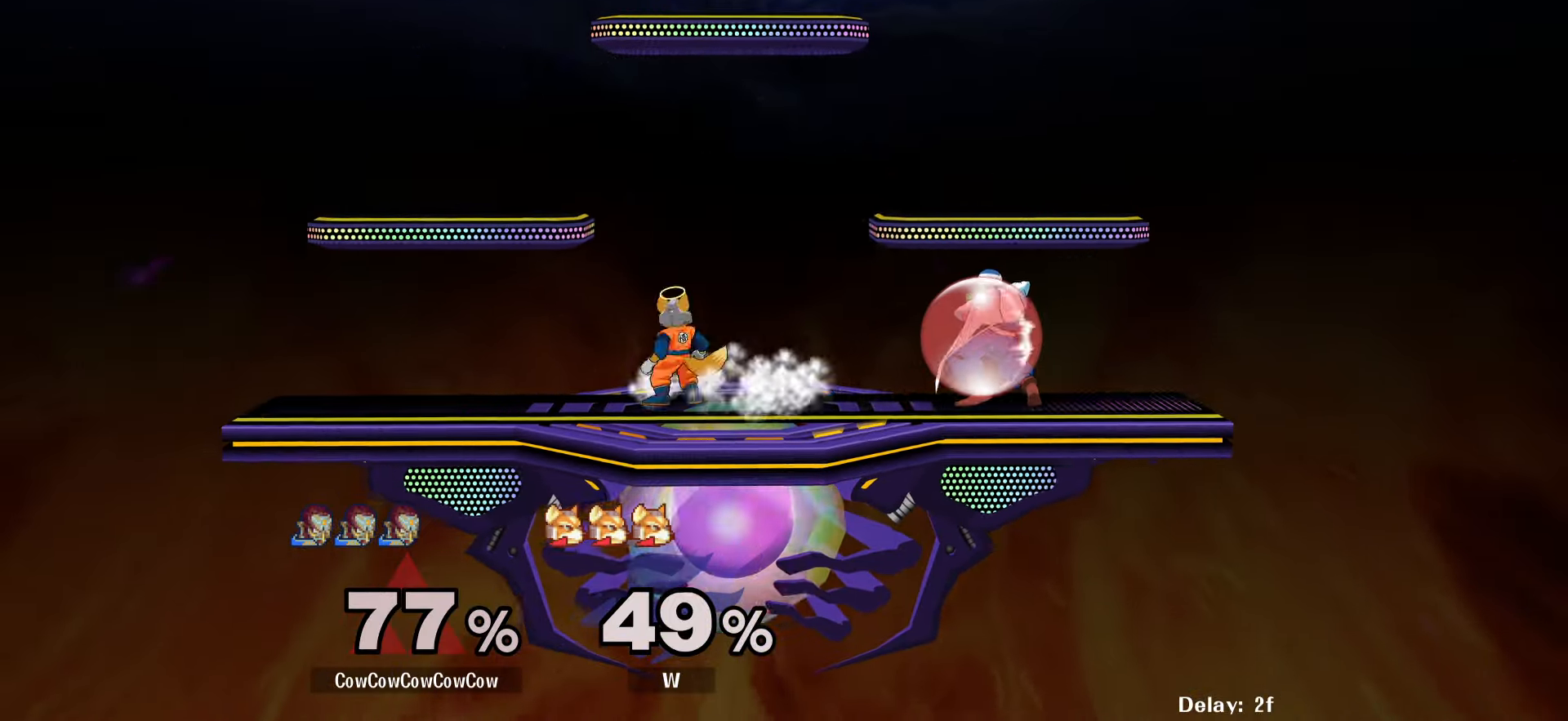
{"buttons": ["Y", "DPAD_LEFT"], "events": [[300, "Y", "down"], [333, "DPAD_LEFT", "down"], [400, "R1", "down"], [450, "DPAD_DOWN", "up"], [500, "L1", "up"], [500, "R1", "up"]]}
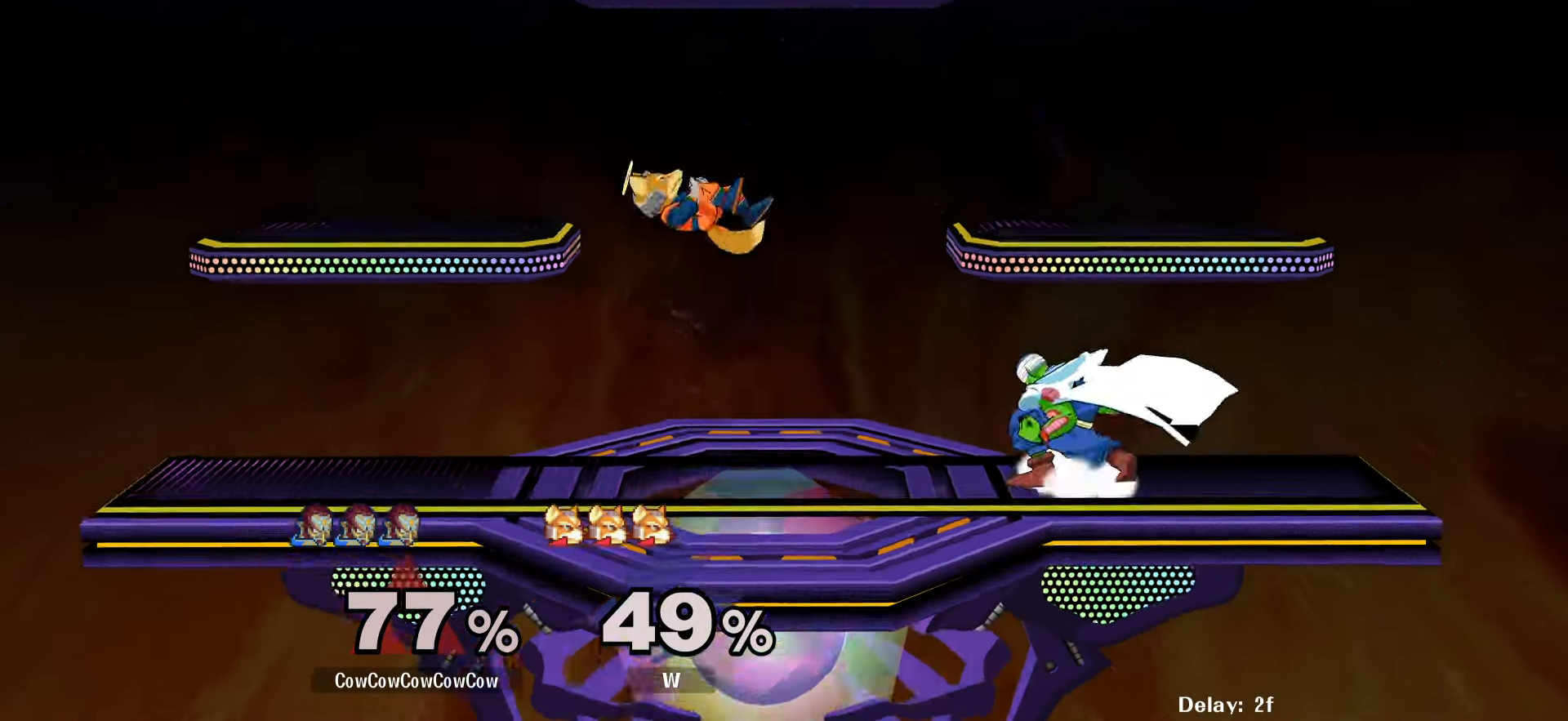
{"buttons": ["DPAD_DOWN"], "events": [[133, "A", "down"], [133, "Y", "up"], [250, "A", "up"], [317, "A", "down"], [433, "DPAD_LEFT", "up"], [450, "A", "up"], [500, "DPAD_DOWN", "down"]]}
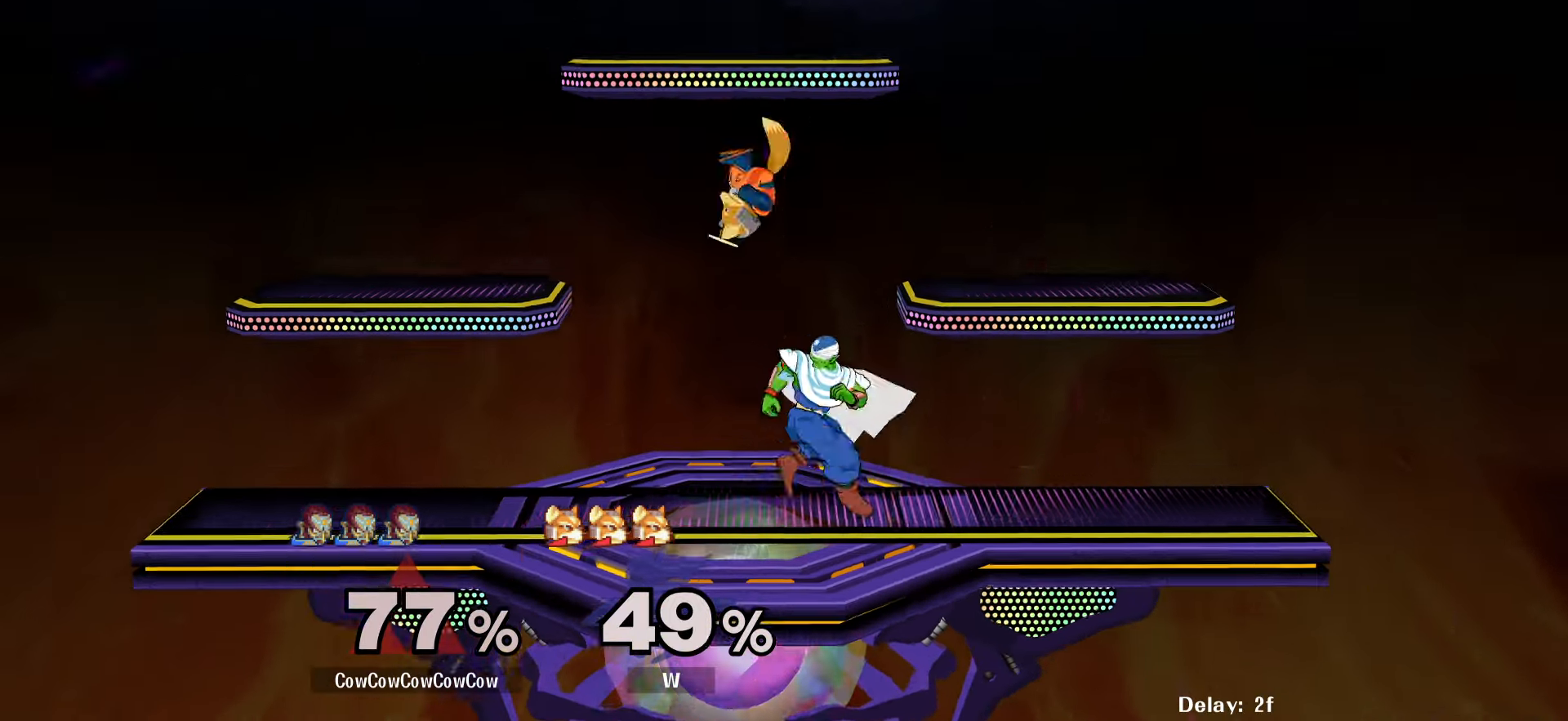
{"buttons": ["L1", "DPAD_DOWN"], "events": [[67, "L1", "down"], [200, "A", "down"], [283, "A", "up"], [367, "A", "down"], [450, "A", "up"]]}
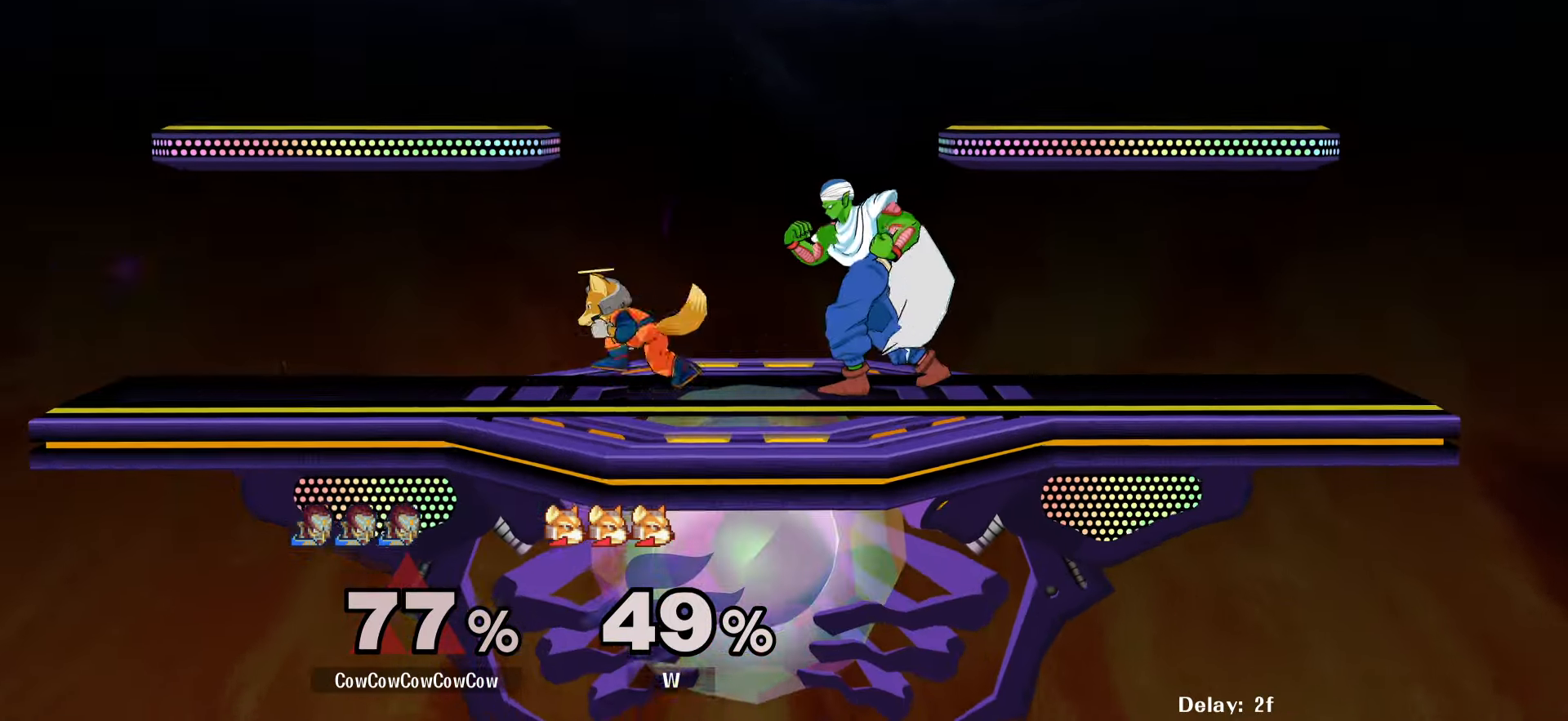
{"buttons": ["L1", "DPAD_DOWN", "DPAD_RIGHT"], "events": [[300, "DPAD_RIGHT", "down"]]}
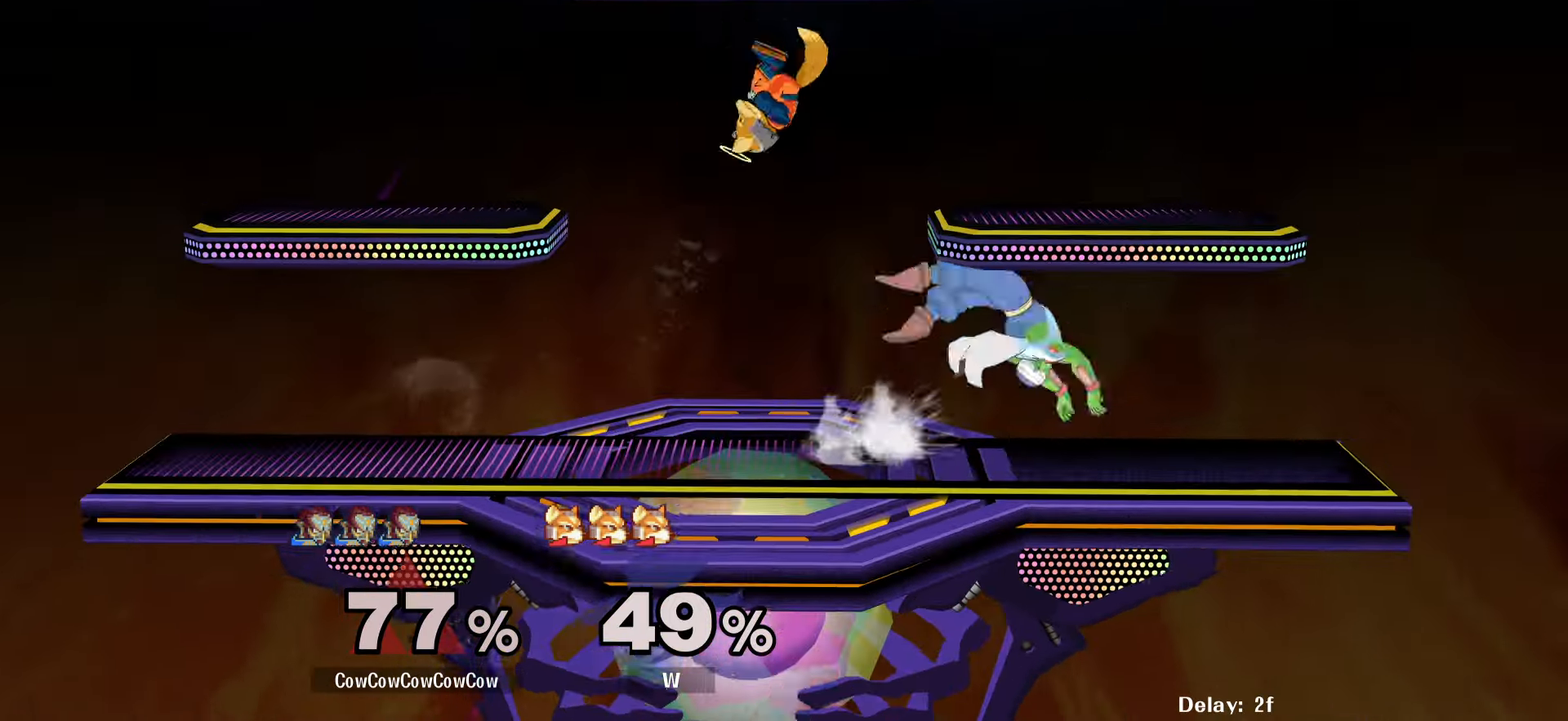
{"buttons": ["A", "DPAD_LEFT"], "events": [[50, "DPAD_RIGHT", "up"], [83, "L1", "up"], [183, "DPAD_DOWN", "up"], [300, "DPAD_LEFT", "down"], [450, "A", "down"]]}
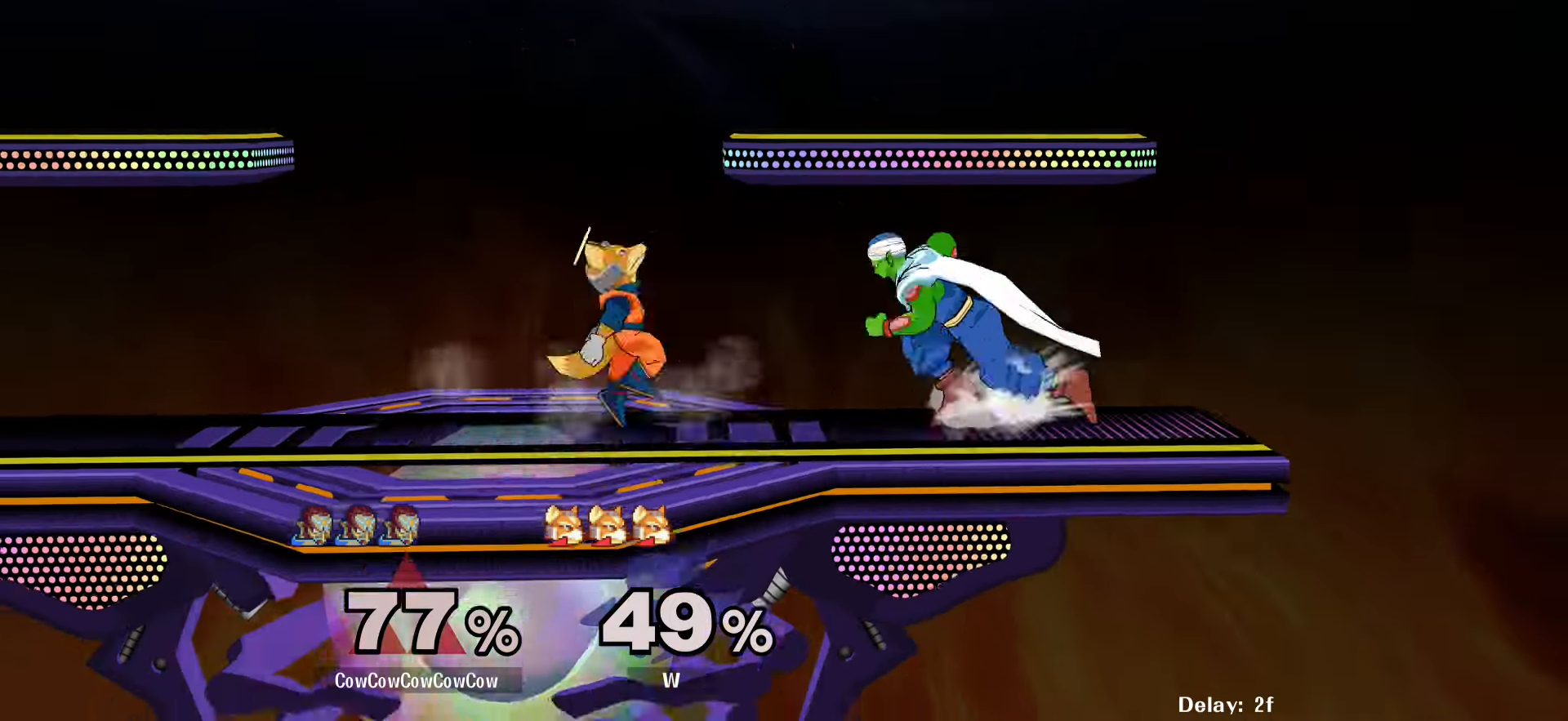
{"buttons": [], "events": [[267, "A", "up"], [317, "DPAD_LEFT", "up"]]}
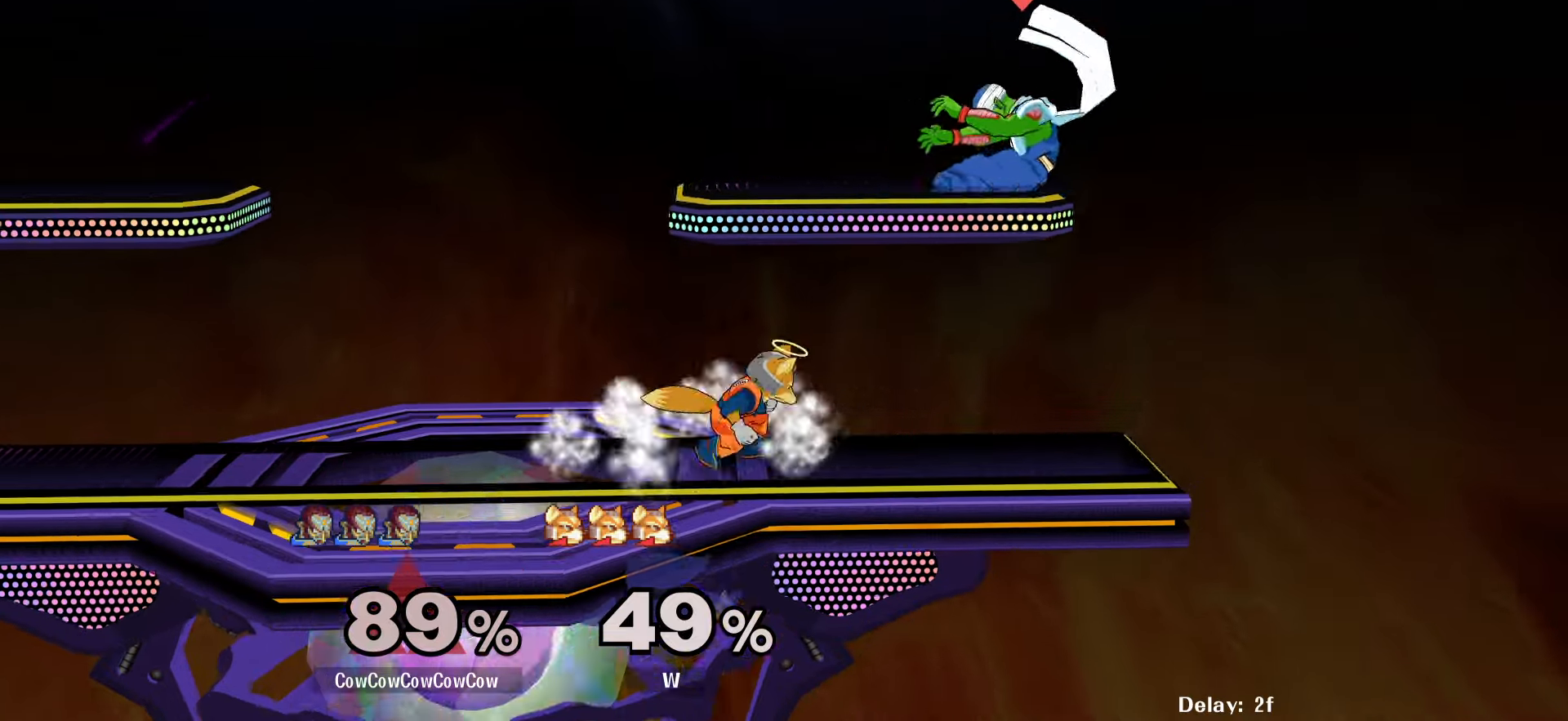
{"buttons": ["DPAD_LEFT"], "events": [[334, "Y", "down"], [450, "DPAD_LEFT", "down"], [450, "Y", "up"]]}
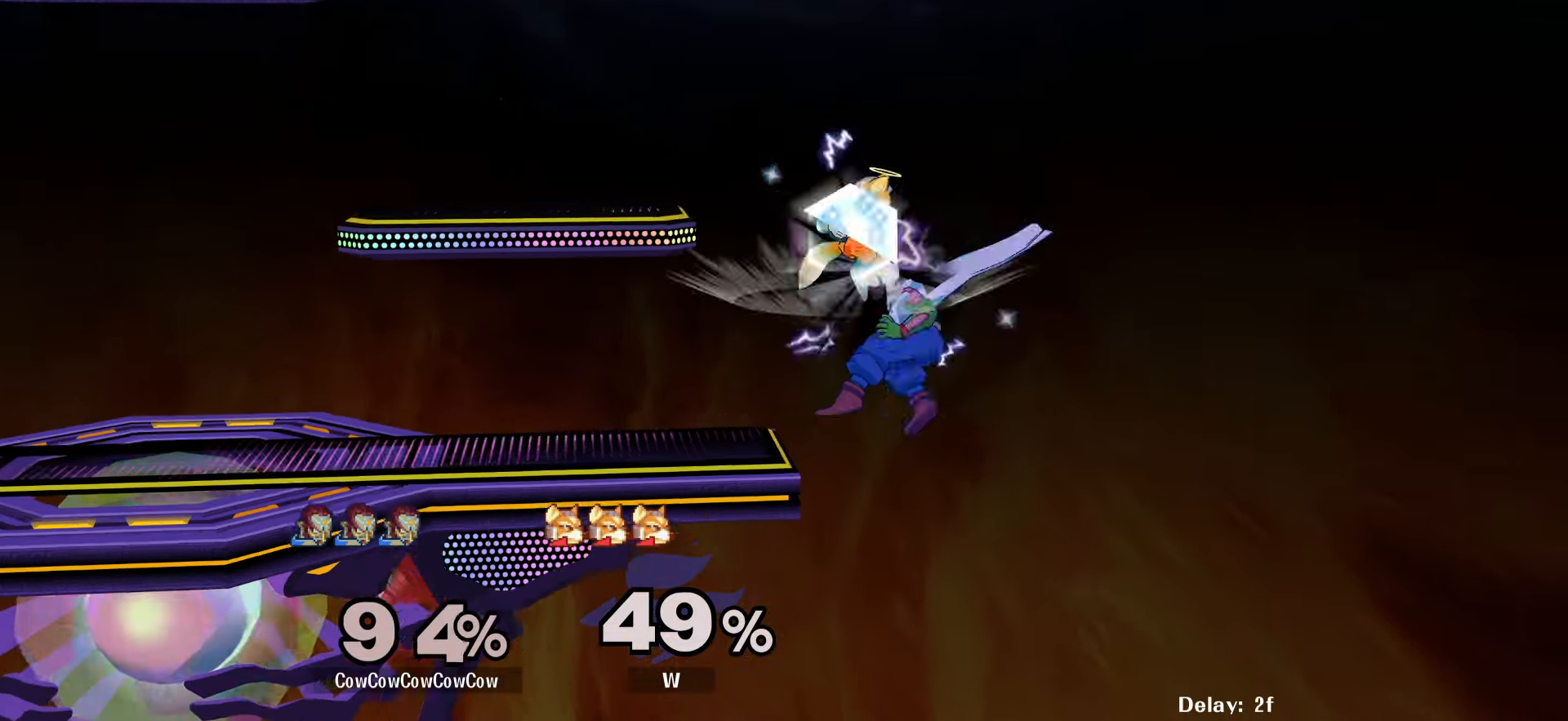
{"buttons": ["DPAD_LEFT"], "events": [[300, "DPAD_LEFT", "up"], [384, "DPAD_LEFT", "down"], [384, "DPAD_UP", "down"], [467, "DPAD_UP", "up"]]}
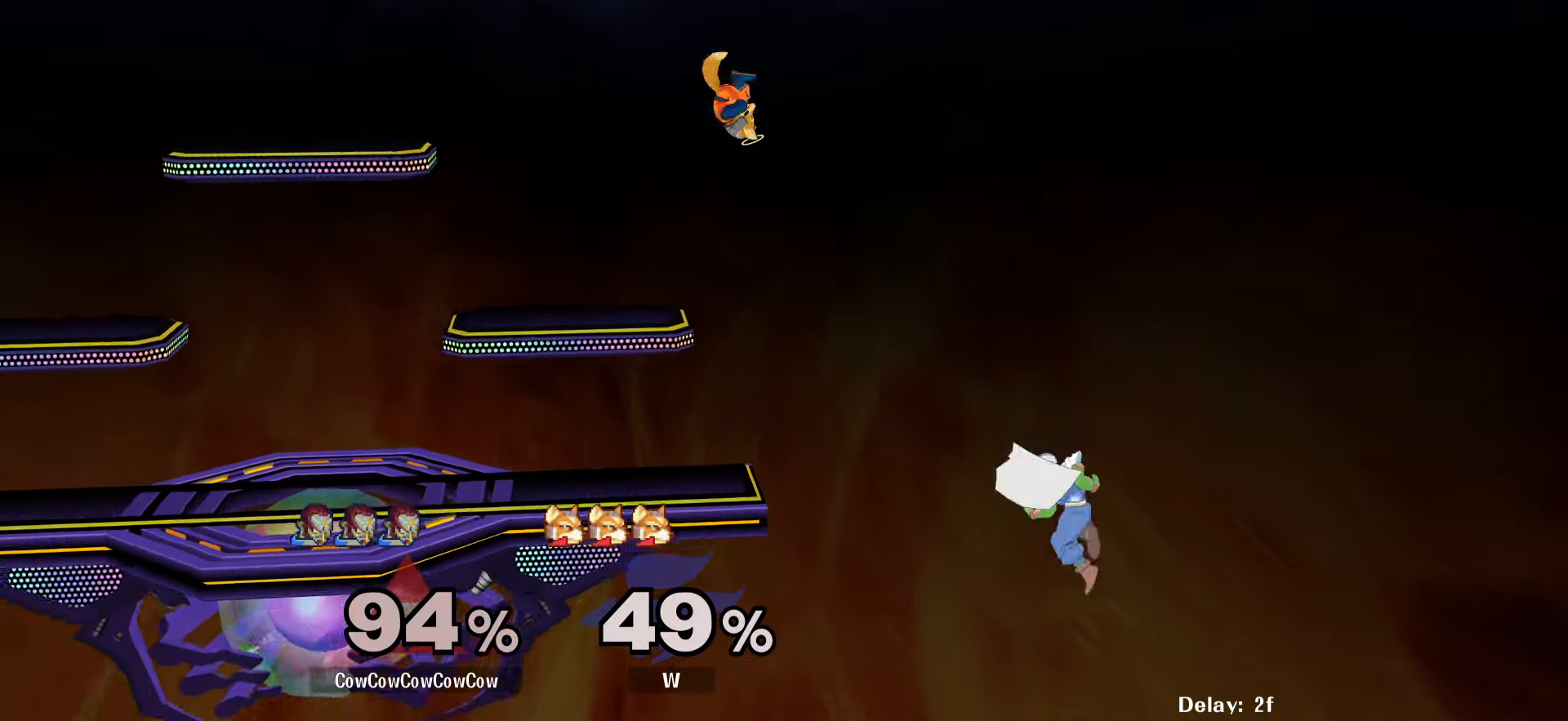
{"buttons": ["DPAD_LEFT"], "events": [[17, "DPAD_UP", "down"], [117, "DPAD_UP", "up"], [234, "DPAD_UP", "down"], [250, "B", "down"], [334, "B", "up"], [367, "DPAD_UP", "up"]]}
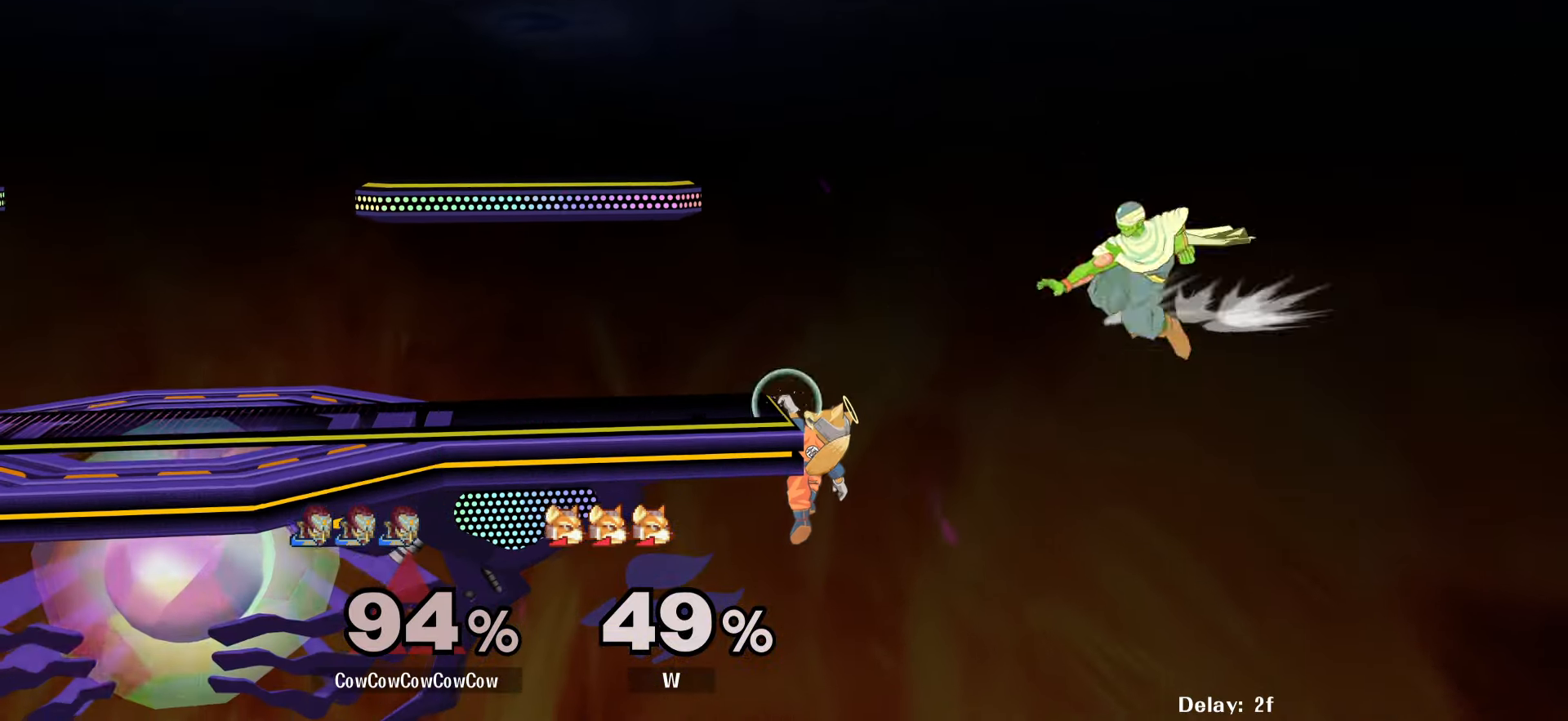
{"buttons": ["DPAD_LEFT"], "events": []}
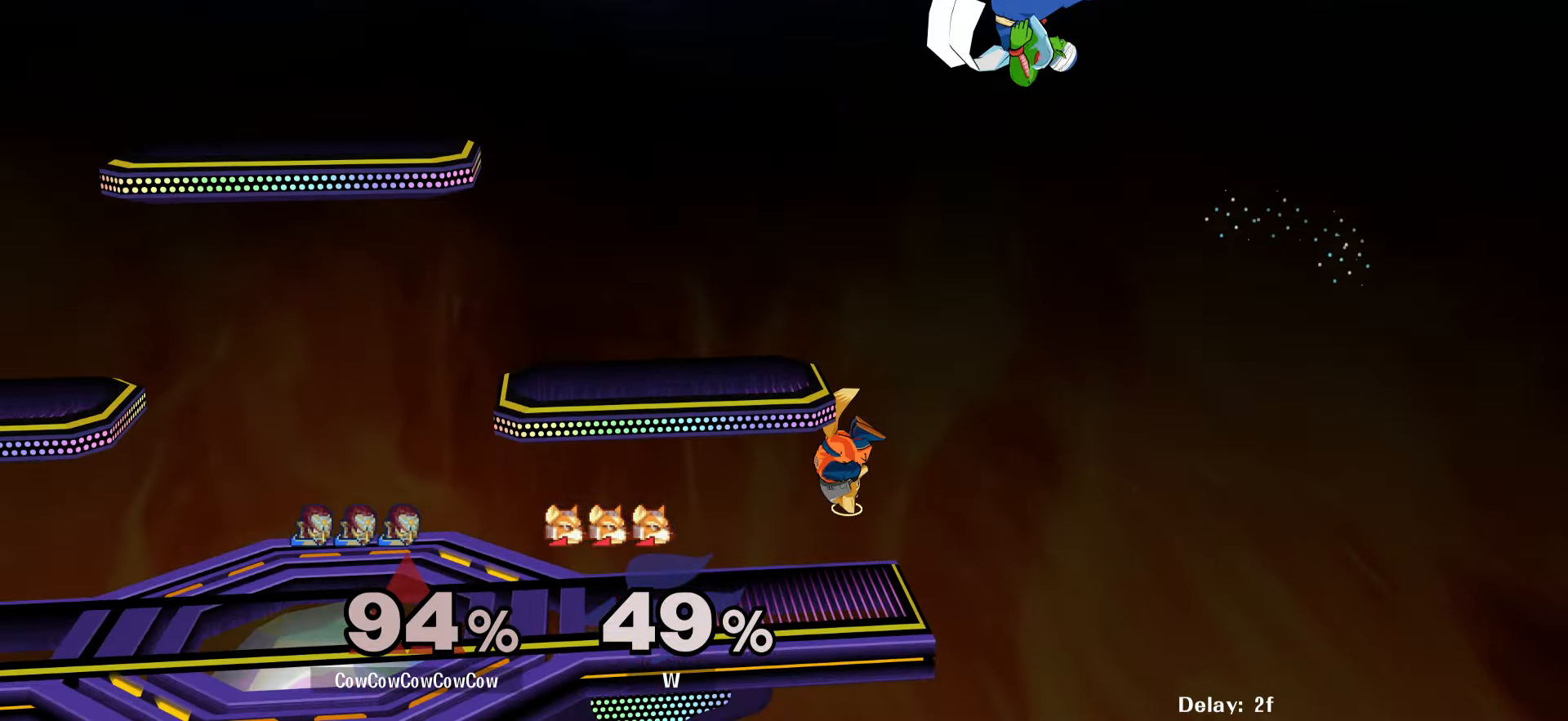
{"buttons": ["L1", "DPAD_UP", "DPAD_LEFT"], "events": [[200, "DPAD_DOWN", "down"], [300, "L1", "down"], [334, "DPAD_UP", "down"], [350, "DPAD_DOWN", "up"]]}
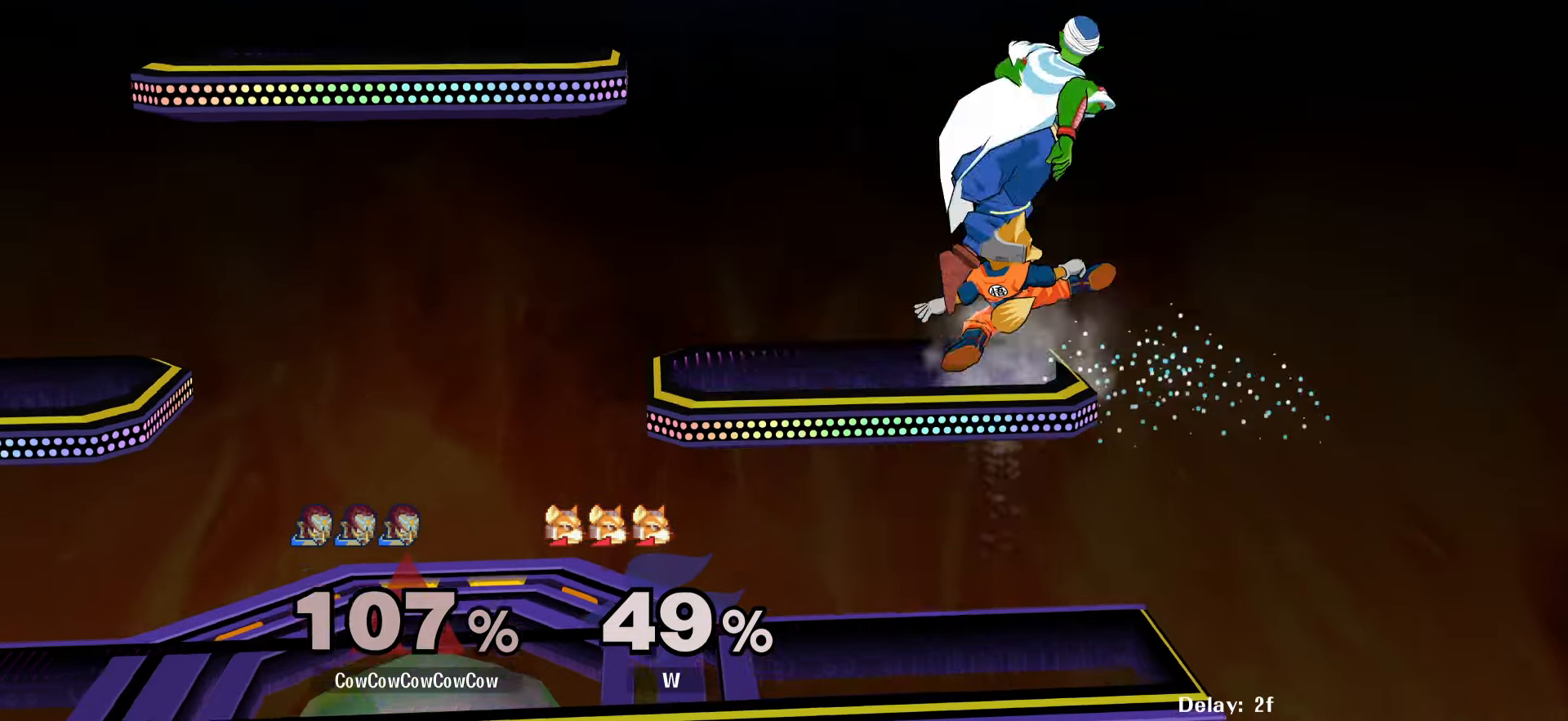
{"buttons": ["DPAD_UP"], "events": [[200, "DPAD_UP", "up"], [234, "DPAD_LEFT", "up"], [234, "L1", "up"], [250, "DPAD_UP", "down"], [350, "DPAD_UP", "up"], [367, "DPAD_RIGHT", "down"], [400, "DPAD_UP", "down"], [500, "DPAD_RIGHT", "up"]]}
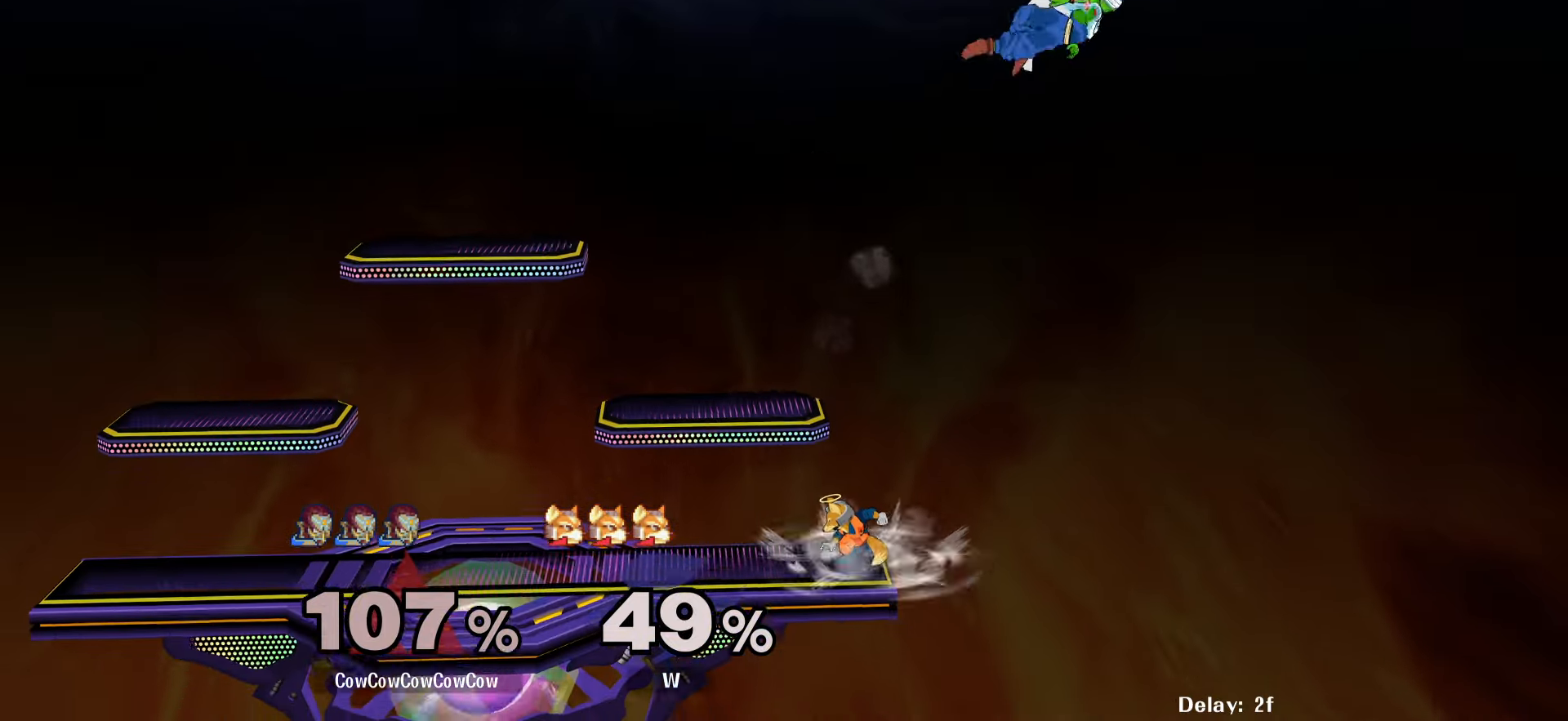
{"buttons": ["B", "DPAD_DOWN", "DPAD_LEFT"], "events": [[17, "DPAD_UP", "up"], [134, "DPAD_RIGHT", "down"], [200, "DPAD_RIGHT", "up"], [217, "DPAD_LEFT", "down"], [334, "DPAD_DOWN", "down"], [400, "B", "down"]]}